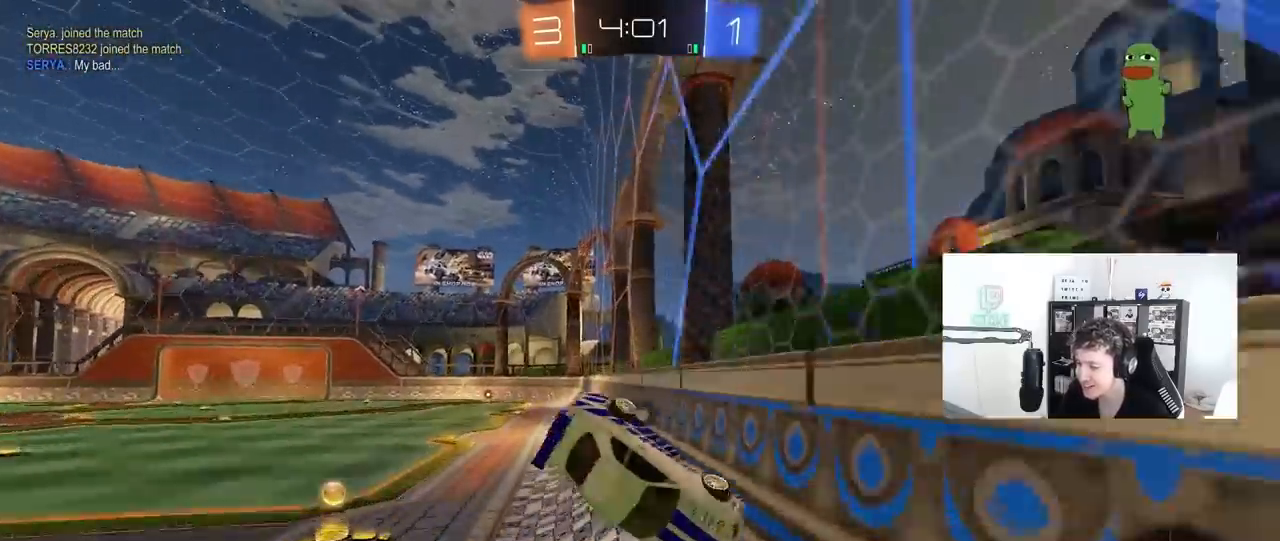
Gameplay with keyboard and mouse; each line is a JSON object with the keys and mouse buttons held at the frame after it. "events" lists presses ("down") and releases ("up") of "1", "2", "3", "4", "5", "a", "alt", "c", "caps_lock", "ctrl", "d", "e", "f", "g", "q", "r", "s", "shift", "space", "t", "tab", "v", "w", "x", "z", "mouse_left", "mouse_wheel" and "mouse_right" between this image and that frame as [ms after this image, input, new state], when the widget could be followed in between. "mouse_left", "mouse_wheel", "mouse_right" = the "left", "wheel", "right" buttons of the "mouse" list. No other keys are recorded. "wheel" means that the mouse wheel is clicked or scrolled. "mouse_move" is the direction in which the mouse moves at that frame (one of eight, or "still"), when it could be read.
{"keys": ["s", "shift"], "mouse": [], "mouse_move": "still", "events": [[167, "a", "up"]]}
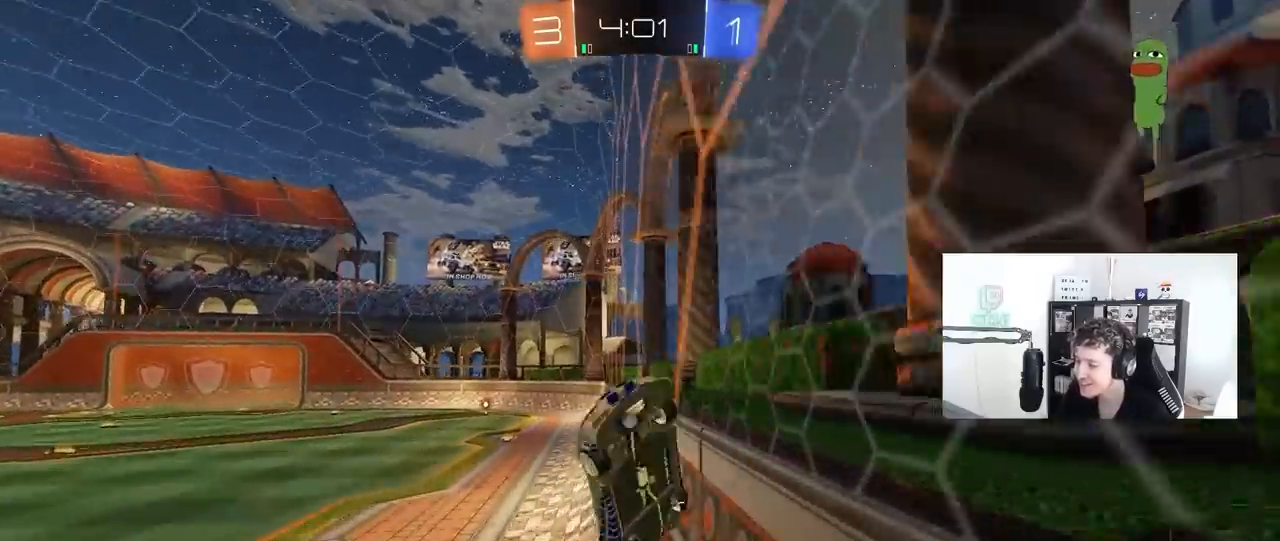
{"keys": ["a", "w"], "mouse": [], "mouse_move": "still", "events": [[133, "a", "down"], [217, "s", "up"], [317, "a", "up"], [367, "w", "down"], [450, "shift", "up"], [500, "a", "down"]]}
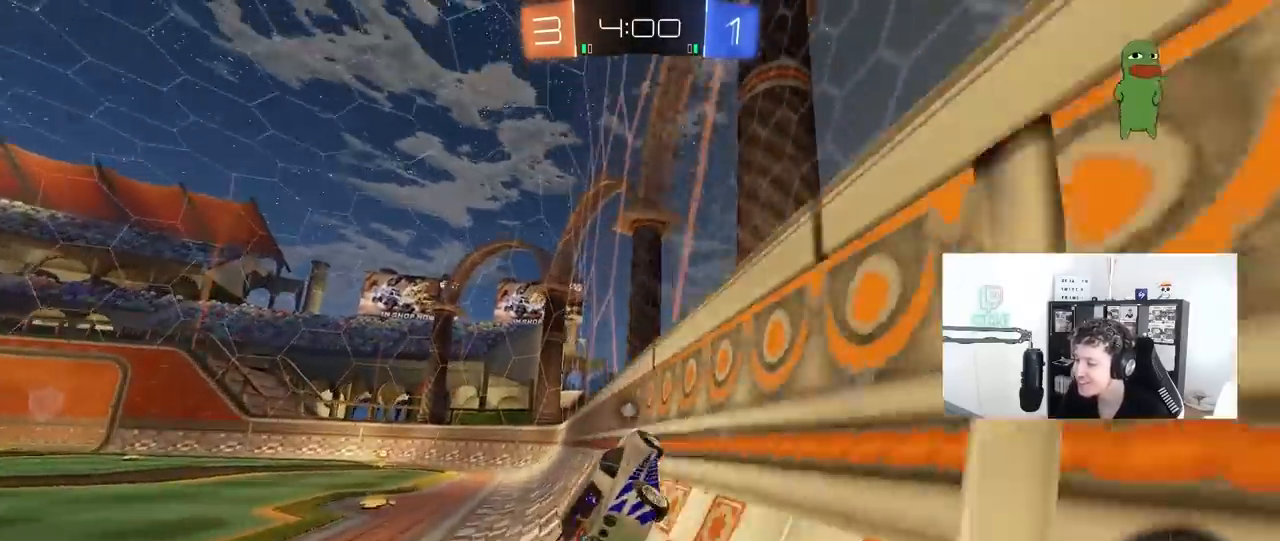
{"keys": ["d"], "mouse": [], "mouse_move": "still", "events": [[50, "mouse_right", "down"], [100, "a", "up"], [100, "w", "up"], [150, "d", "down"], [150, "mouse_right", "up"], [233, "s", "down"], [233, "shift", "down"], [333, "shift", "up"], [467, "s", "up"]]}
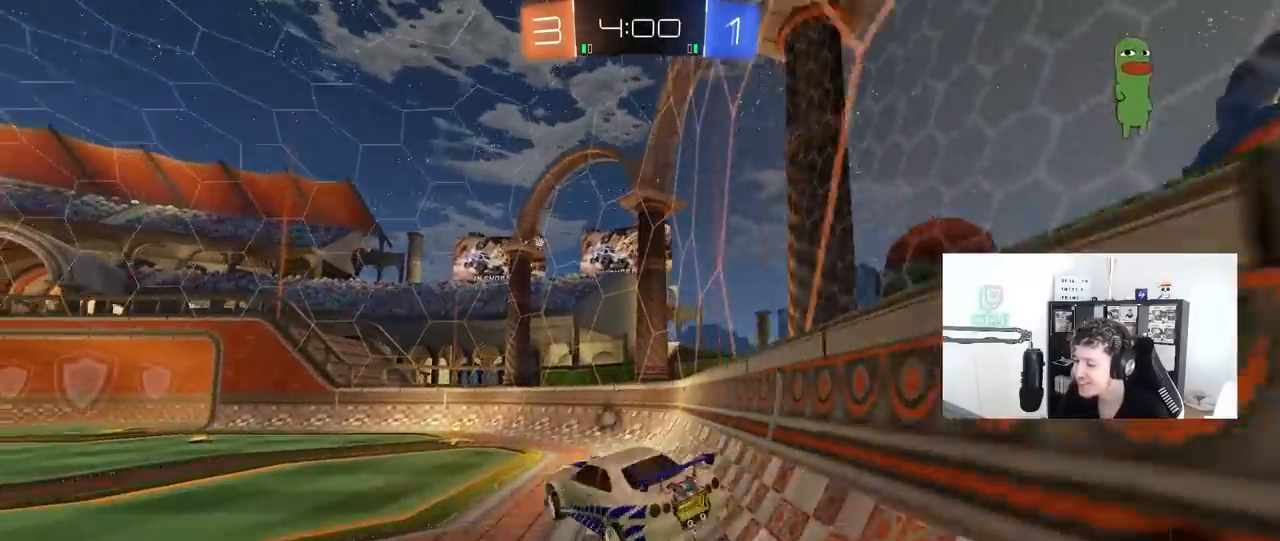
{"keys": ["w"], "mouse": [], "mouse_move": "still", "events": [[67, "d", "up"], [117, "a", "down"], [117, "shift", "down"], [167, "shift", "up"], [217, "a", "up"], [250, "a", "down"], [350, "a", "up"], [400, "w", "down"]]}
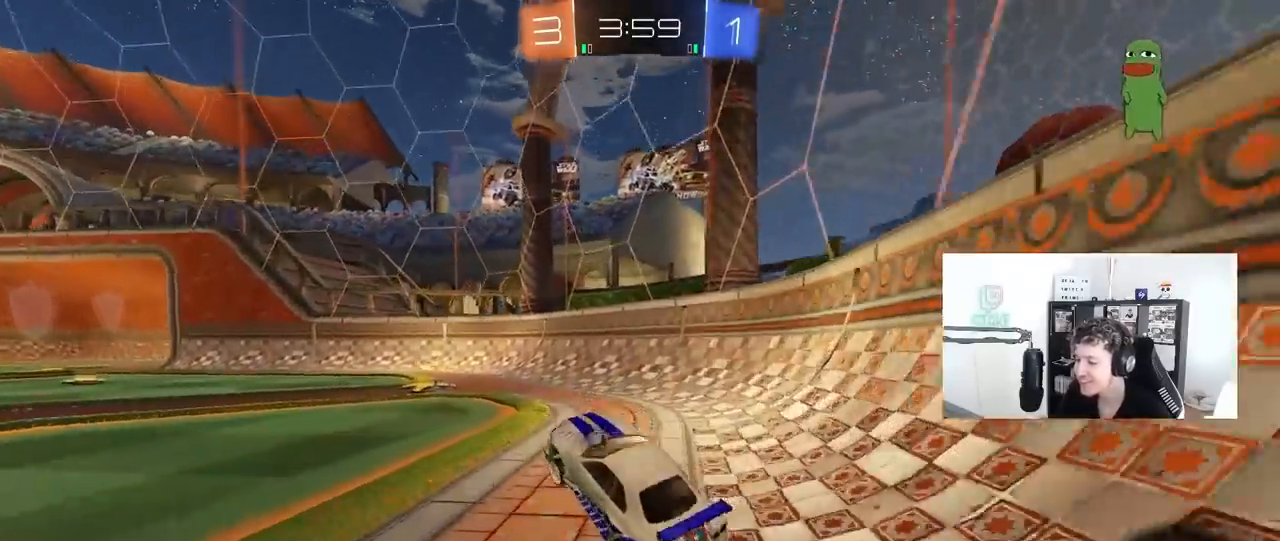
{"keys": ["a", "shift", "w"], "mouse": ["left"], "mouse_move": "still", "events": [[33, "mouse_left", "down"], [33, "mouse_right", "down"], [83, "a", "down"], [133, "space", "down"], [183, "mouse_right", "up"], [217, "a", "up"], [317, "space", "up"], [467, "a", "down"], [467, "shift", "down"]]}
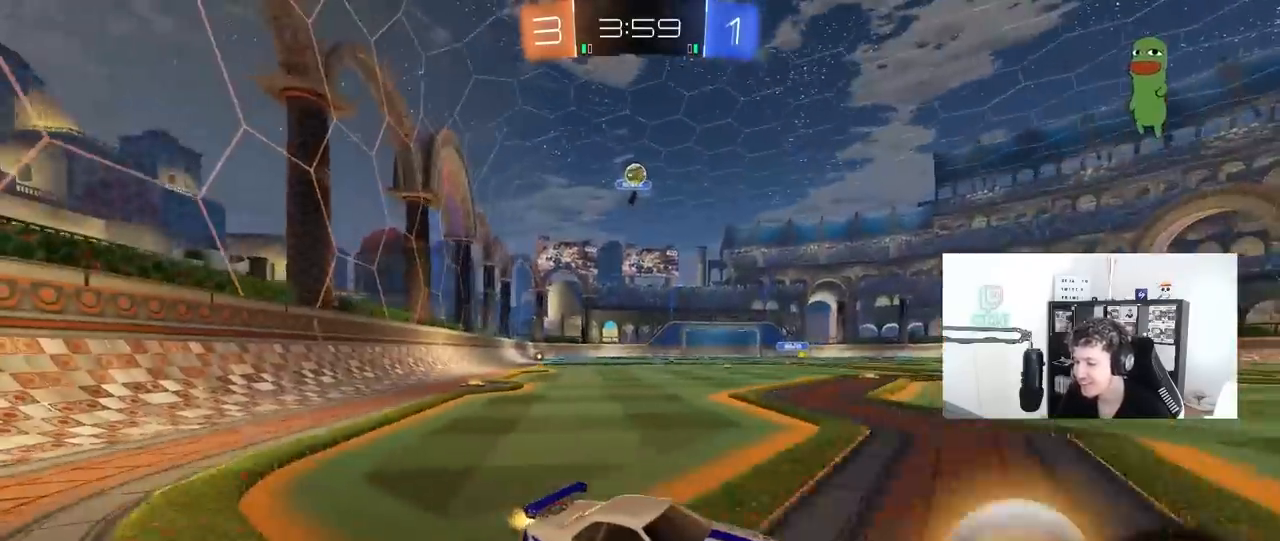
{"keys": ["d"], "mouse": [], "mouse_move": "still", "events": [[50, "shift", "up"], [200, "mouse_left", "up"], [250, "a", "up"], [283, "d", "down"], [467, "w", "up"]]}
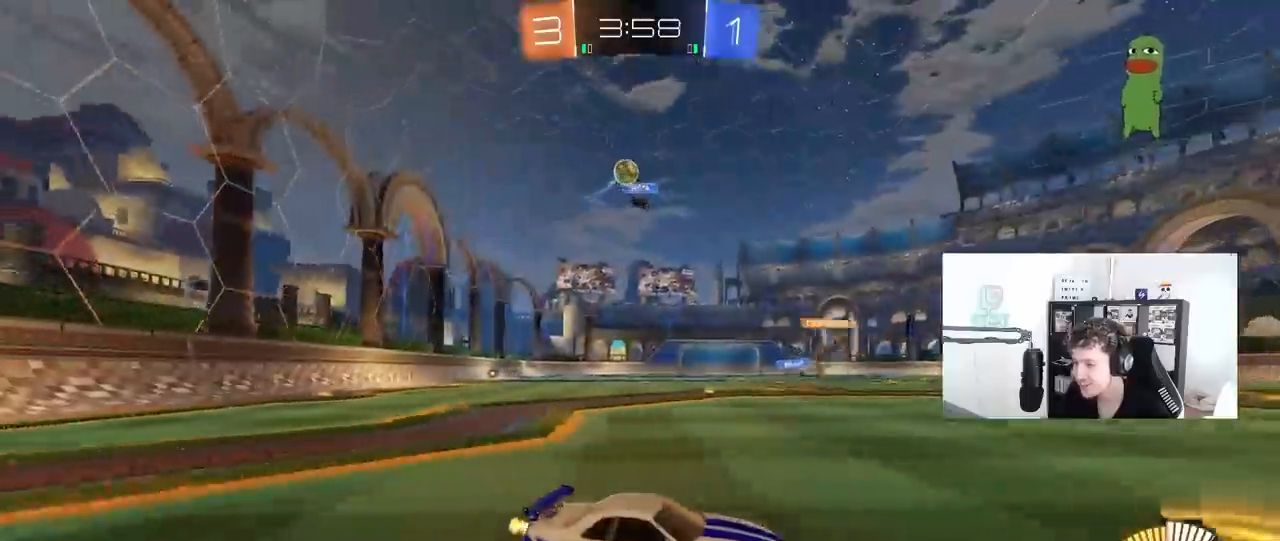
{"keys": ["w"], "mouse": [], "mouse_move": "still", "events": [[117, "s", "down"], [250, "s", "up"], [500, "d", "up"], [500, "w", "down"]]}
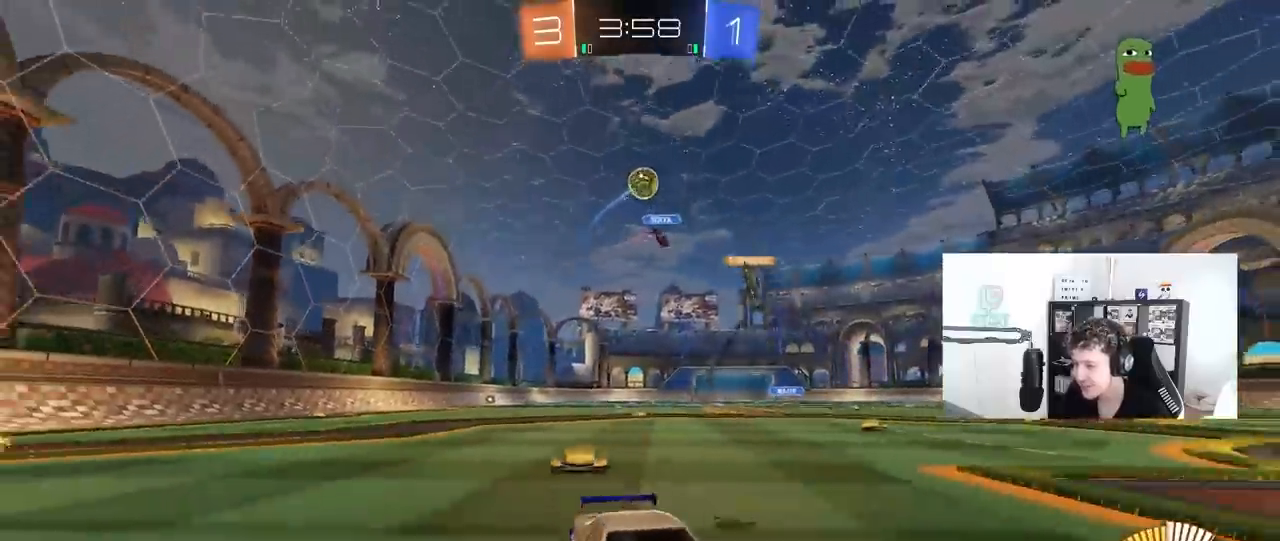
{"keys": ["d", "w"], "mouse": [], "mouse_move": "still", "events": [[33, "a", "down"], [217, "a", "up"], [267, "w", "up"], [417, "d", "down"], [417, "w", "down"]]}
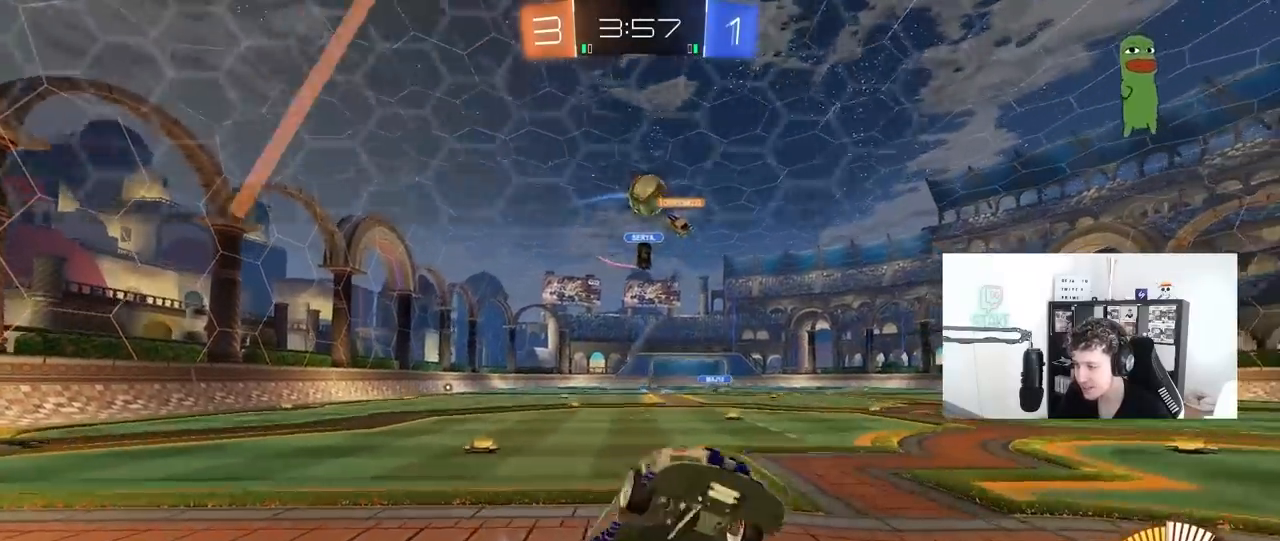
{"keys": ["d", "shift", "w"], "mouse": [], "mouse_move": "still", "events": [[150, "d", "up"], [200, "a", "down"], [250, "a", "up"], [283, "d", "down"], [433, "shift", "down"]]}
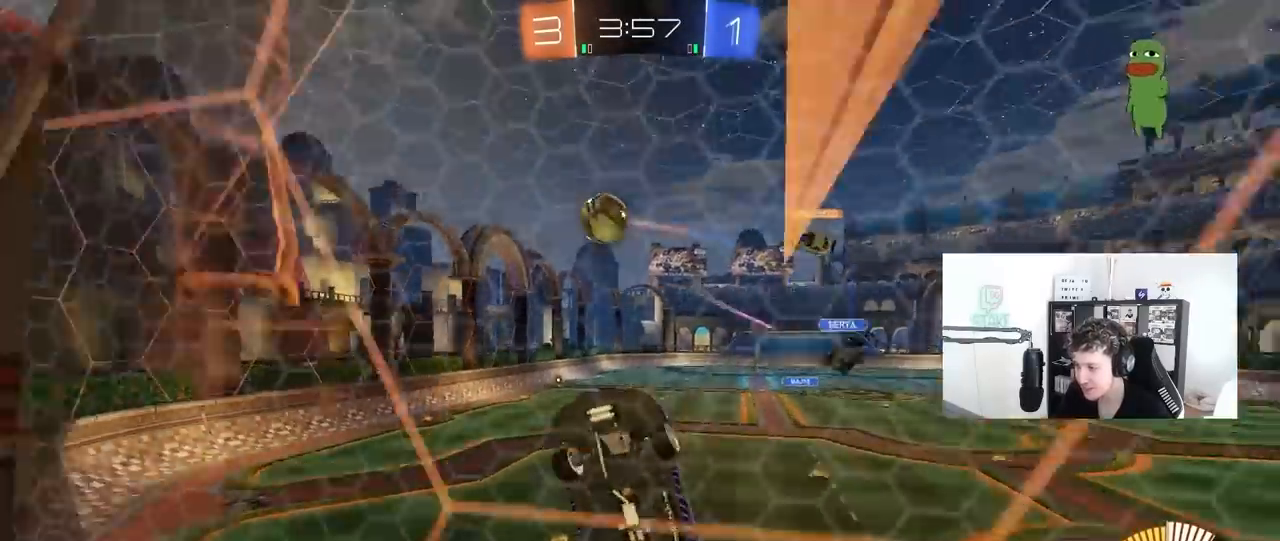
{"keys": ["d", "w"], "mouse": ["left"], "mouse_move": "still", "events": [[17, "shift", "up"], [250, "mouse_left", "down"]]}
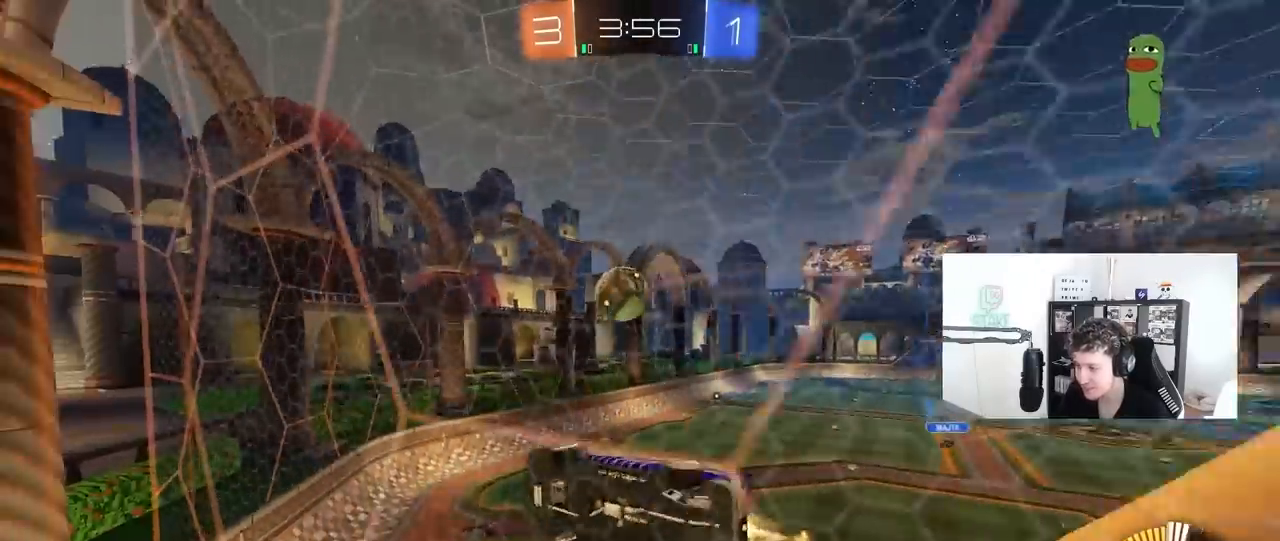
{"keys": ["d"], "mouse": [], "mouse_move": "still", "events": [[133, "d", "up"], [133, "mouse_left", "up"], [133, "w", "up"], [217, "mouse_right", "down"], [267, "a", "down"], [267, "s", "down"], [267, "shift", "down"], [467, "d", "down"], [467, "mouse_right", "up"], [467, "shift", "up"], [500, "a", "up"], [500, "s", "up"]]}
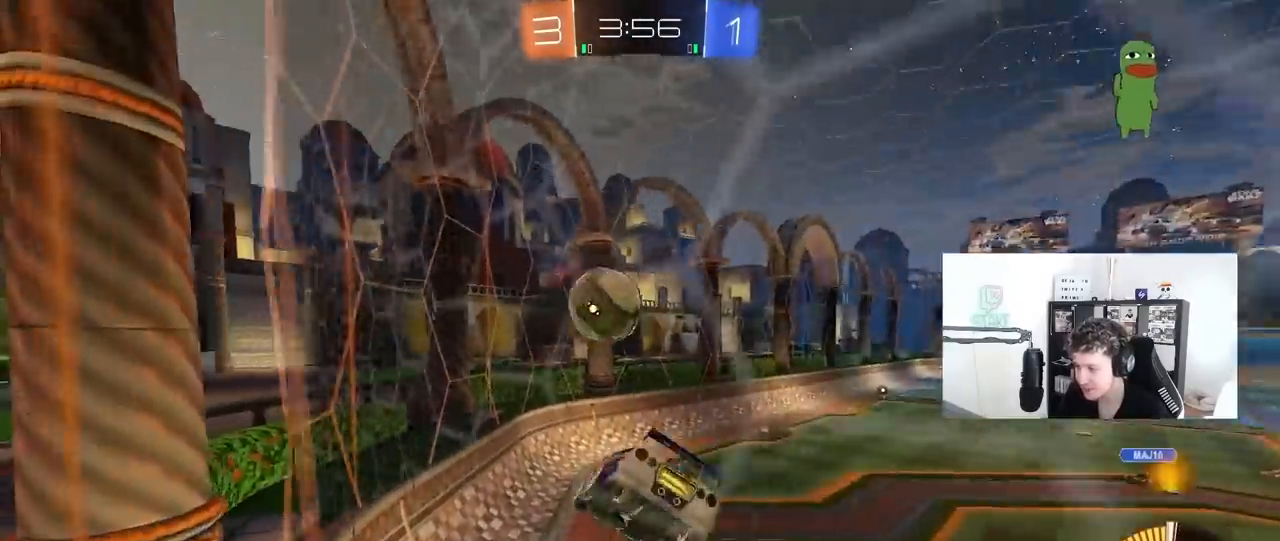
{"keys": [], "mouse": [], "mouse_move": "still", "events": [[150, "d", "up"]]}
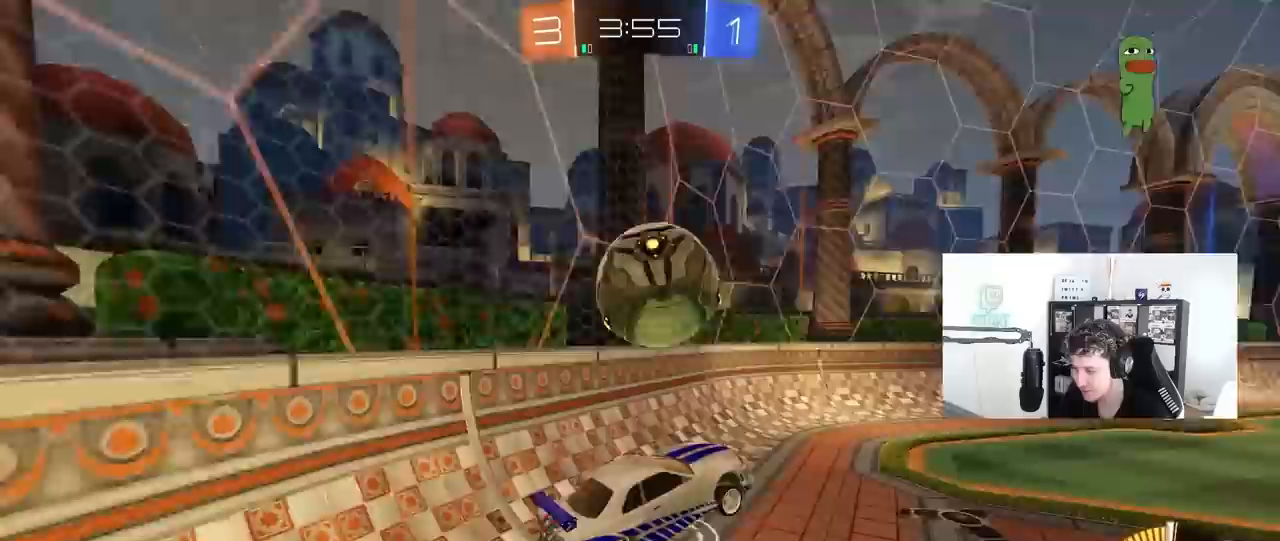
{"keys": ["w"], "mouse": ["left"], "mouse_move": "still", "events": [[67, "d", "down"], [67, "w", "down"], [150, "mouse_right", "down"], [167, "mouse_left", "down"], [300, "mouse_right", "up"], [450, "d", "up"]]}
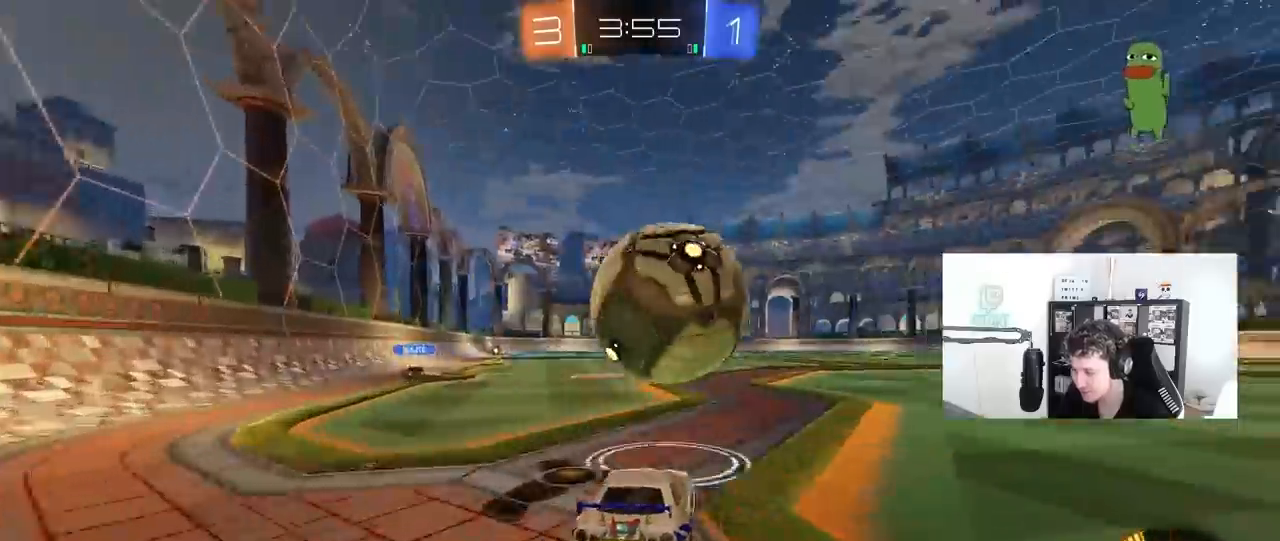
{"keys": ["d", "w"], "mouse": ["left"], "mouse_move": "down-left", "events": [[133, "a", "down"], [267, "a", "up"], [417, "d", "down"]]}
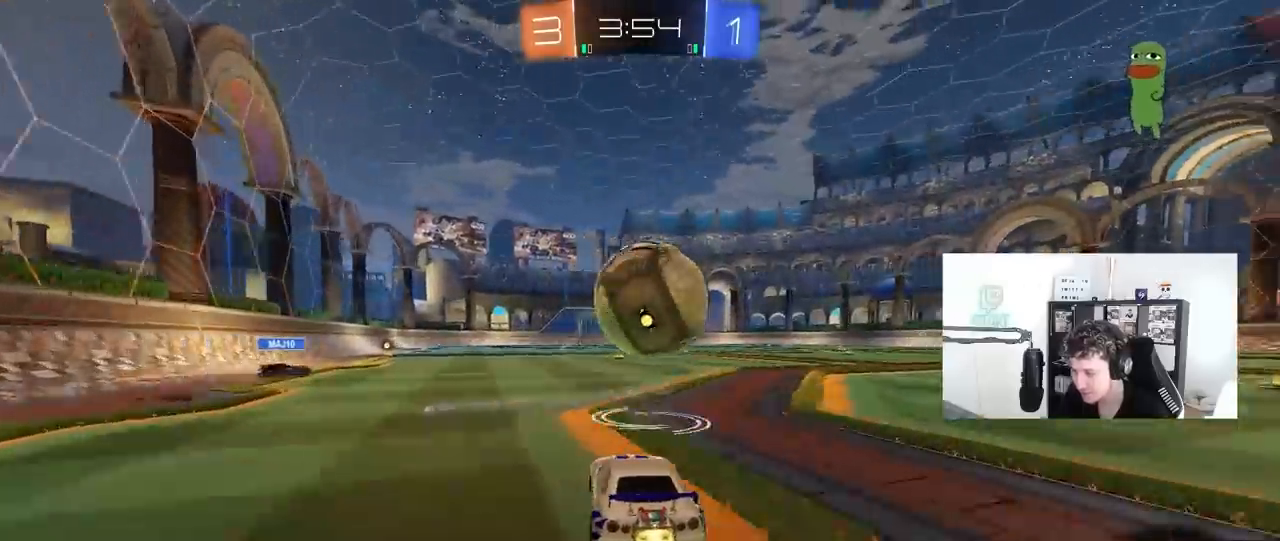
{"keys": ["d"], "mouse": ["right"], "mouse_move": "still", "events": [[50, "d", "up"], [433, "mouse_left", "up"], [433, "mouse_right", "down"], [433, "w", "up"], [467, "d", "down"]]}
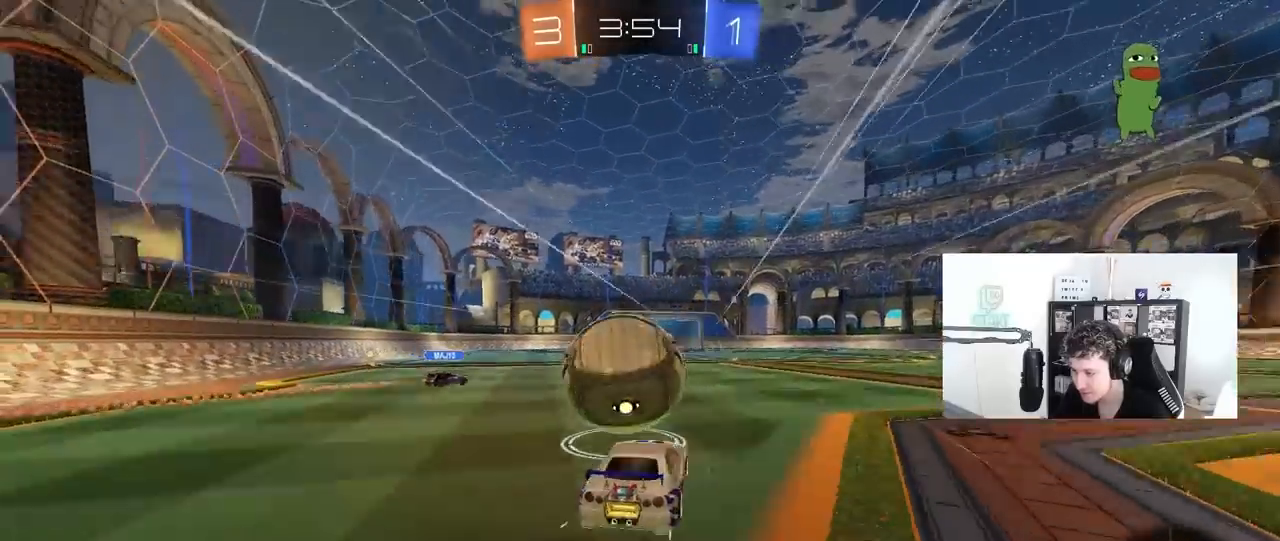
{"keys": ["a", "shift"], "mouse": [], "mouse_move": "up-right", "events": [[17, "mouse_right", "up"], [67, "d", "up"], [117, "a", "down"], [167, "shift", "down"], [217, "mouse_right", "down"], [450, "mouse_right", "up"]]}
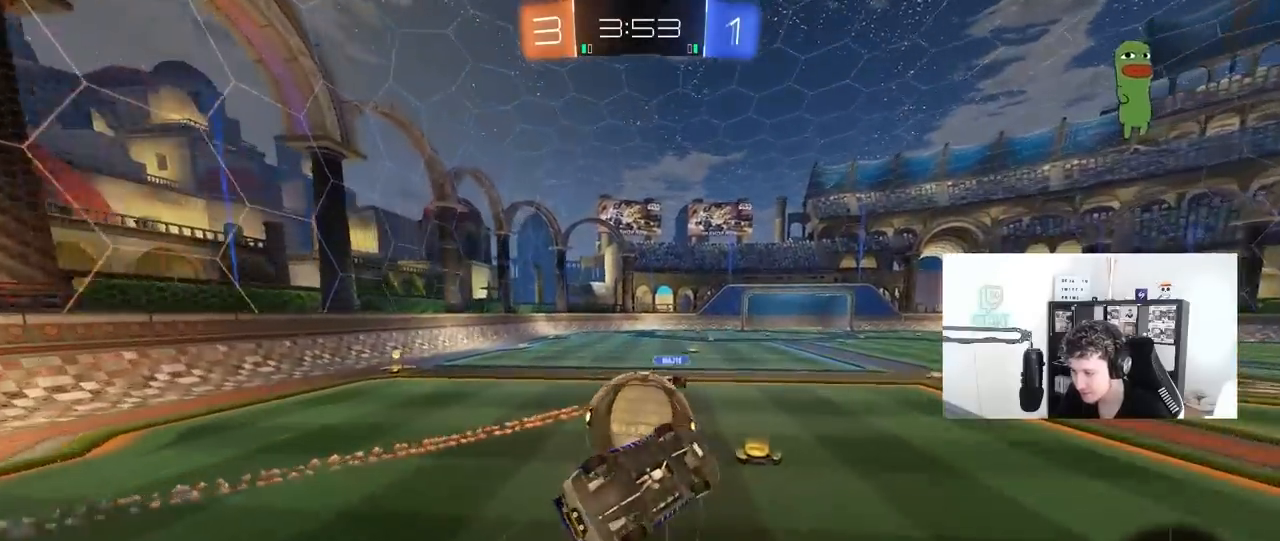
{"keys": ["a", "w"], "mouse": [], "mouse_move": "still", "events": [[183, "w", "down"], [417, "shift", "up"]]}
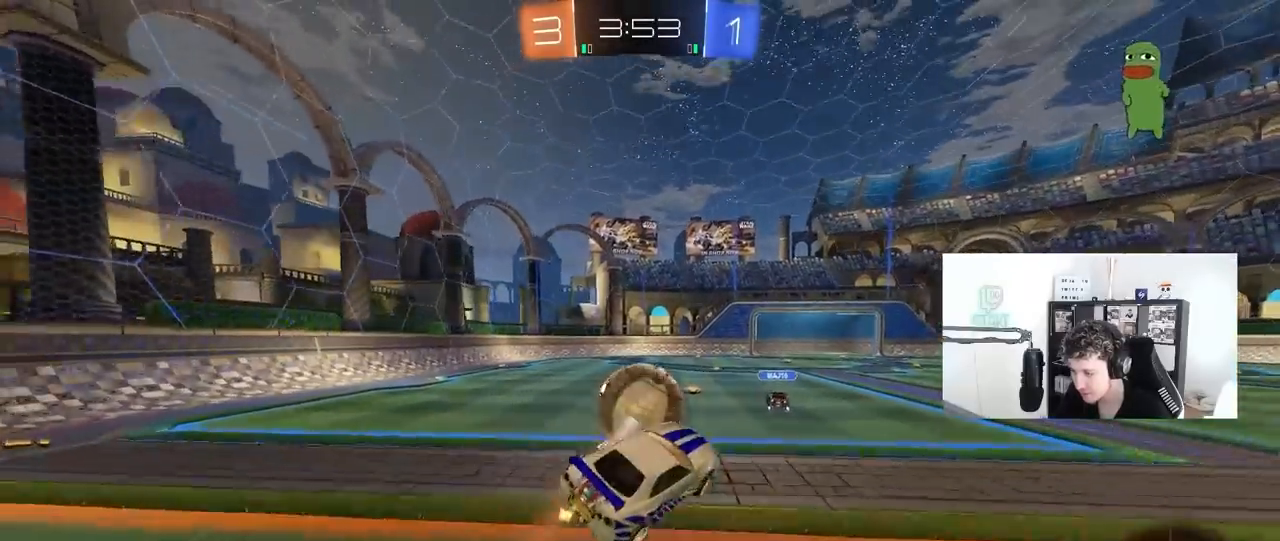
{"keys": ["a", "w"], "mouse": ["left"], "mouse_move": "still", "events": [[150, "a", "up"], [150, "w", "up"], [333, "mouse_left", "down"], [383, "w", "down"], [483, "a", "down"]]}
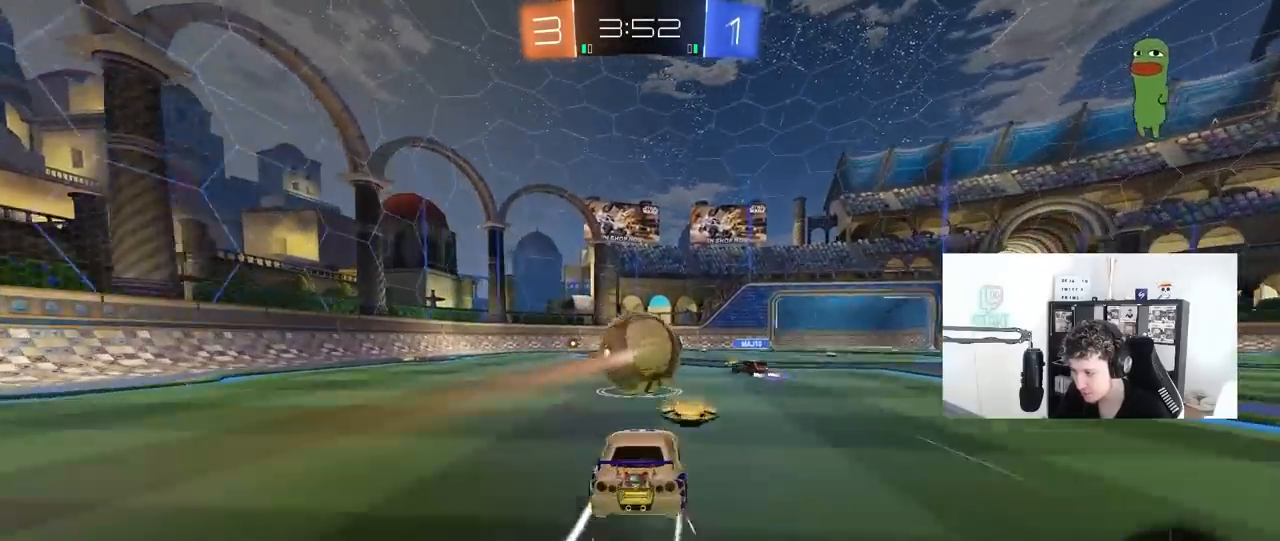
{"keys": ["w"], "mouse": [], "mouse_move": "still", "events": [[17, "mouse_left", "up"], [67, "a", "up"], [167, "d", "down"], [217, "d", "up"]]}
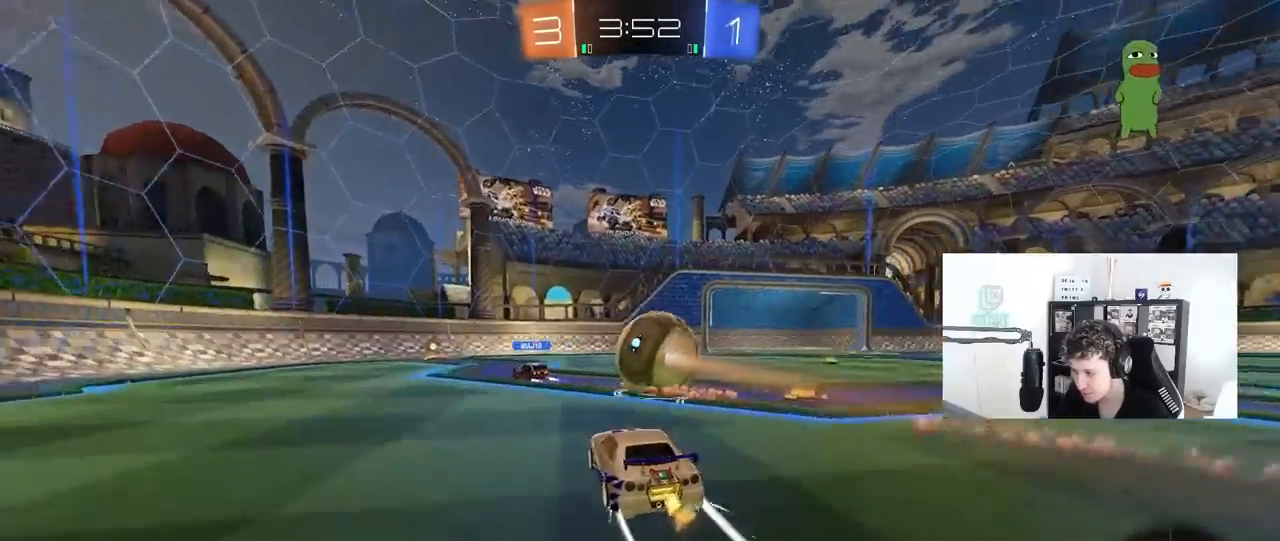
{"keys": ["w"], "mouse": ["left"], "mouse_move": "still", "events": [[83, "d", "down"], [133, "d", "up"], [317, "mouse_left", "down"]]}
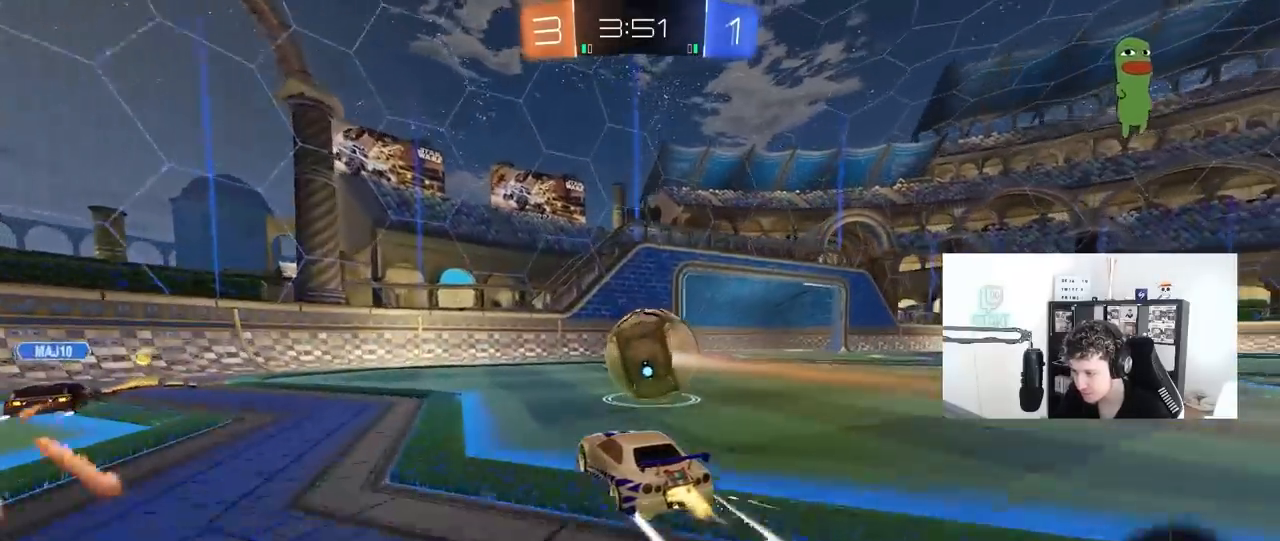
{"keys": ["d", "w"], "mouse": [], "mouse_move": "still", "events": [[333, "d", "down"], [433, "mouse_left", "up"]]}
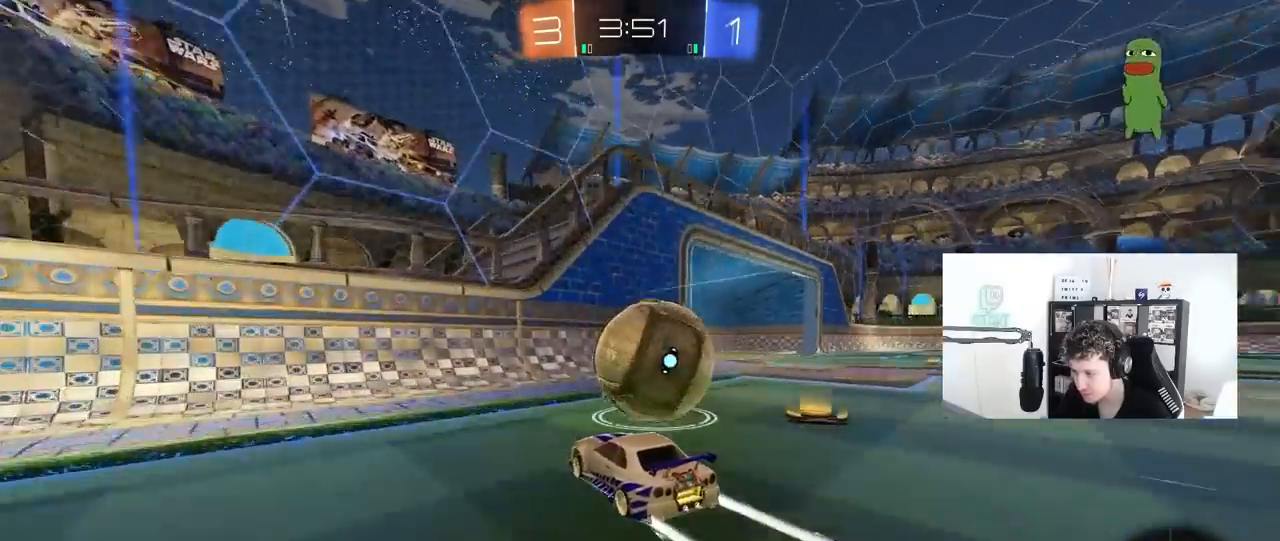
{"keys": ["d", "w"], "mouse": [], "mouse_move": "still", "events": [[17, "w", "up"], [67, "mouse_left", "down"], [67, "mouse_right", "down"], [117, "s", "down"], [117, "shift", "down"], [300, "d", "up"], [300, "mouse_right", "up"], [300, "s", "up"], [350, "mouse_left", "up"], [350, "shift", "up"], [450, "d", "down"], [450, "w", "down"]]}
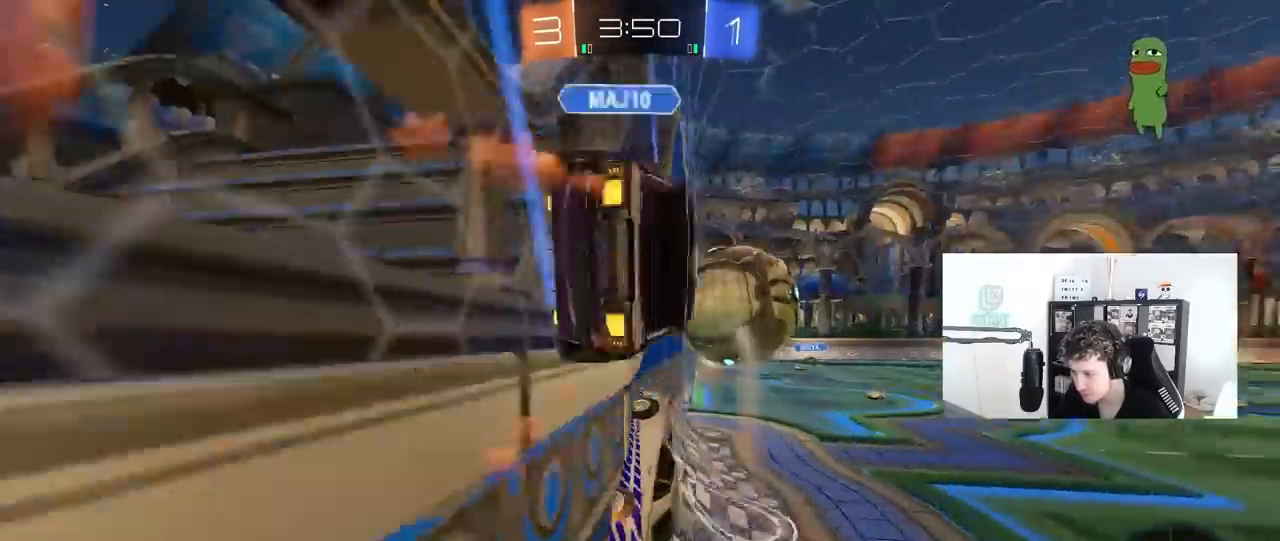
{"keys": ["a", "s", "shift"], "mouse": ["left", "right"], "mouse_move": "still", "events": [[267, "mouse_left", "down"], [317, "d", "up"], [317, "mouse_right", "down"], [317, "w", "up"], [367, "a", "down"], [367, "shift", "down"], [467, "s", "down"]]}
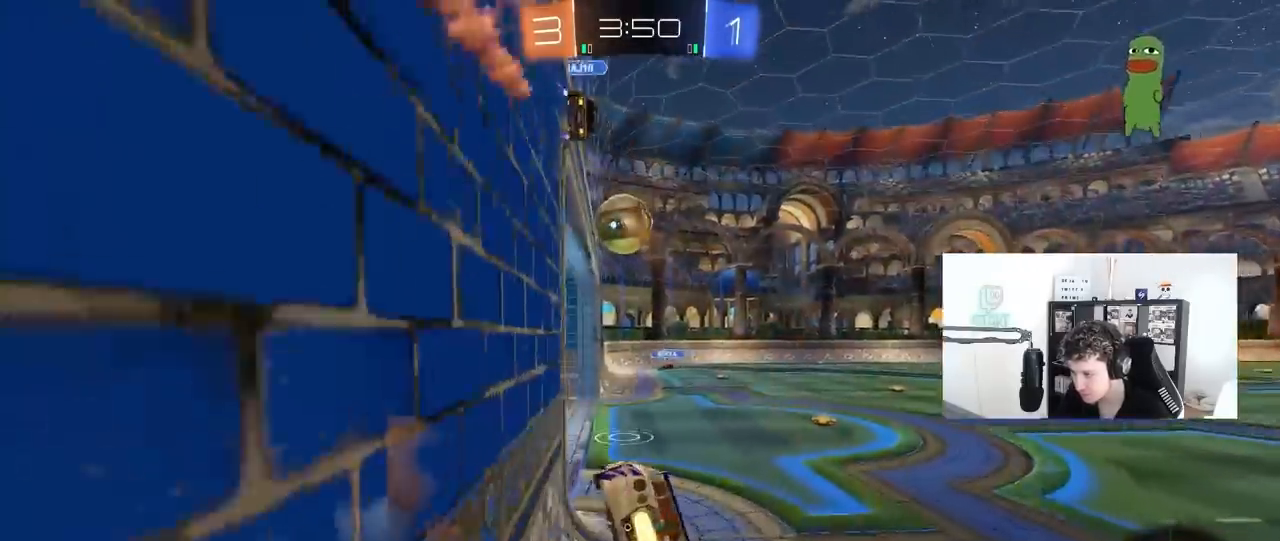
{"keys": ["w"], "mouse": ["left", "right"], "mouse_move": "still", "events": [[100, "mouse_right", "up"], [100, "shift", "up"], [200, "a", "up"], [200, "d", "down"], [200, "s", "up"], [283, "mouse_left", "up"], [333, "d", "up"], [433, "w", "down"], [483, "mouse_left", "down"], [483, "mouse_right", "down"]]}
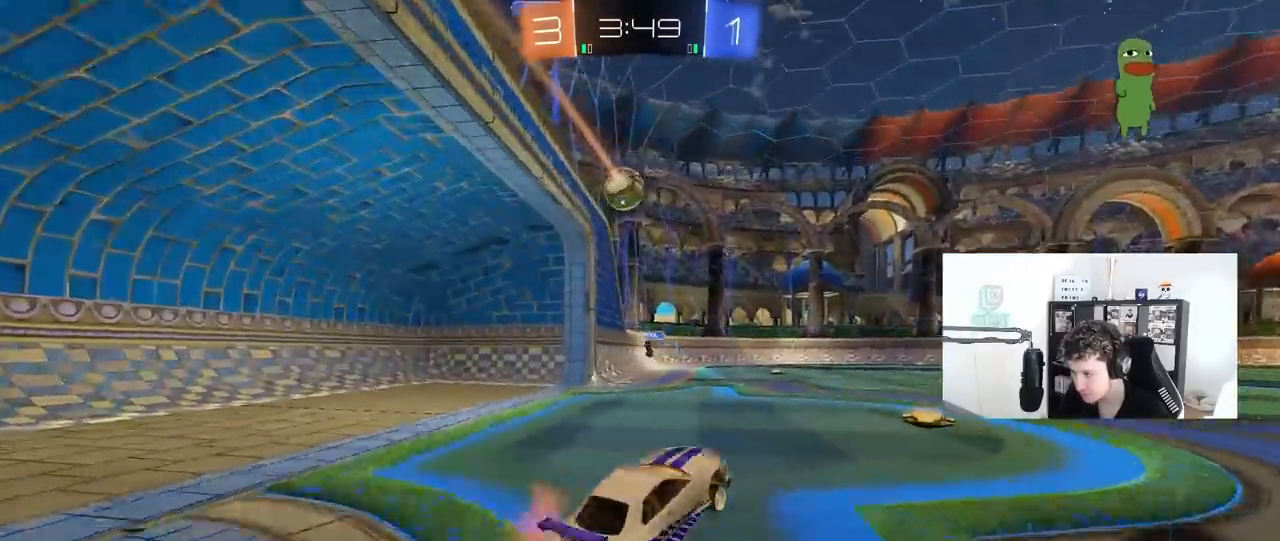
{"keys": ["d", "s", "shift"], "mouse": ["left", "right"], "mouse_move": "still", "events": [[117, "mouse_right", "up"], [167, "d", "down"], [167, "mouse_right", "down"], [217, "shift", "down"], [350, "s", "down"], [350, "w", "up"]]}
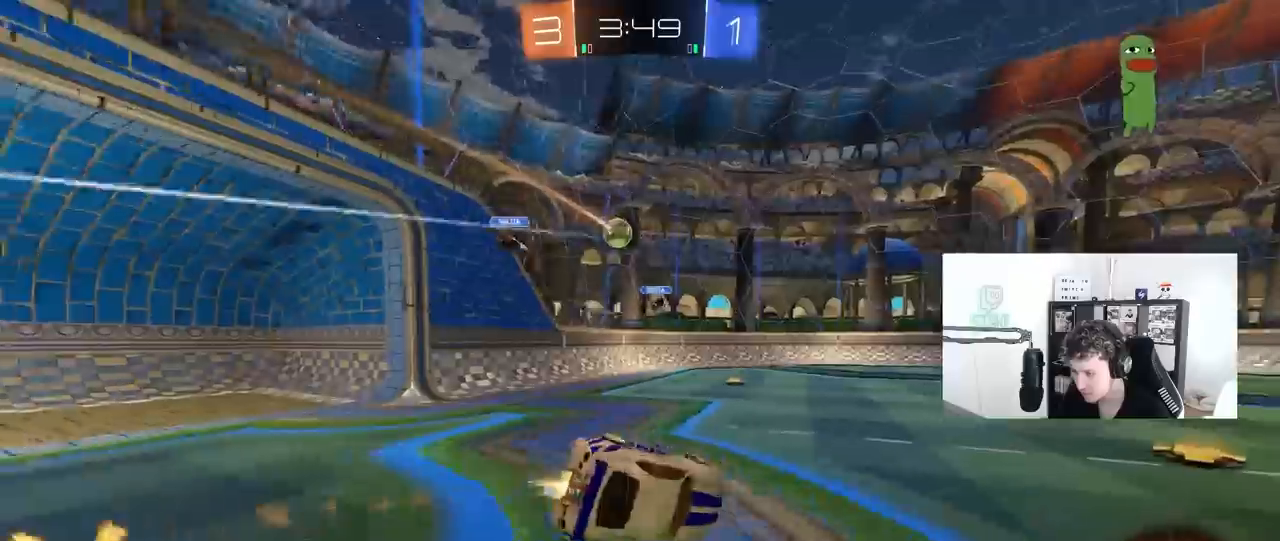
{"keys": ["d", "s", "space"], "mouse": [], "mouse_move": "still", "events": [[33, "mouse_right", "up"], [183, "s", "up"], [267, "mouse_left", "up"], [317, "s", "down"], [467, "space", "down"], [500, "shift", "up"]]}
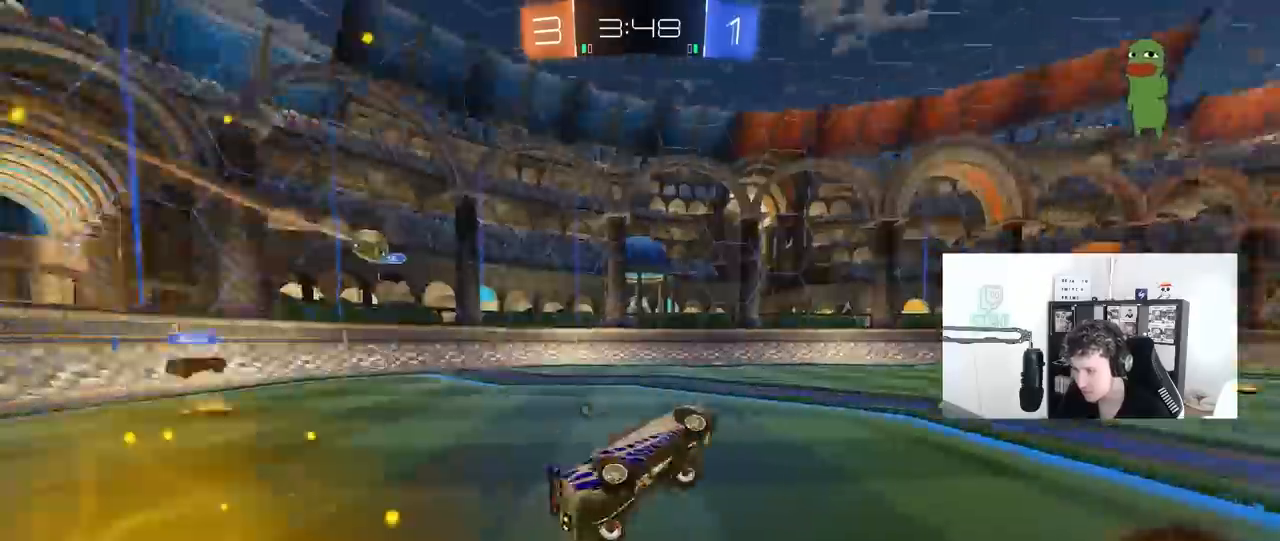
{"keys": ["d", "w"], "mouse": ["left"], "mouse_move": "still", "events": [[50, "space", "up"], [100, "d", "up"], [100, "s", "up"], [283, "w", "down"], [383, "mouse_left", "down"], [433, "d", "down"]]}
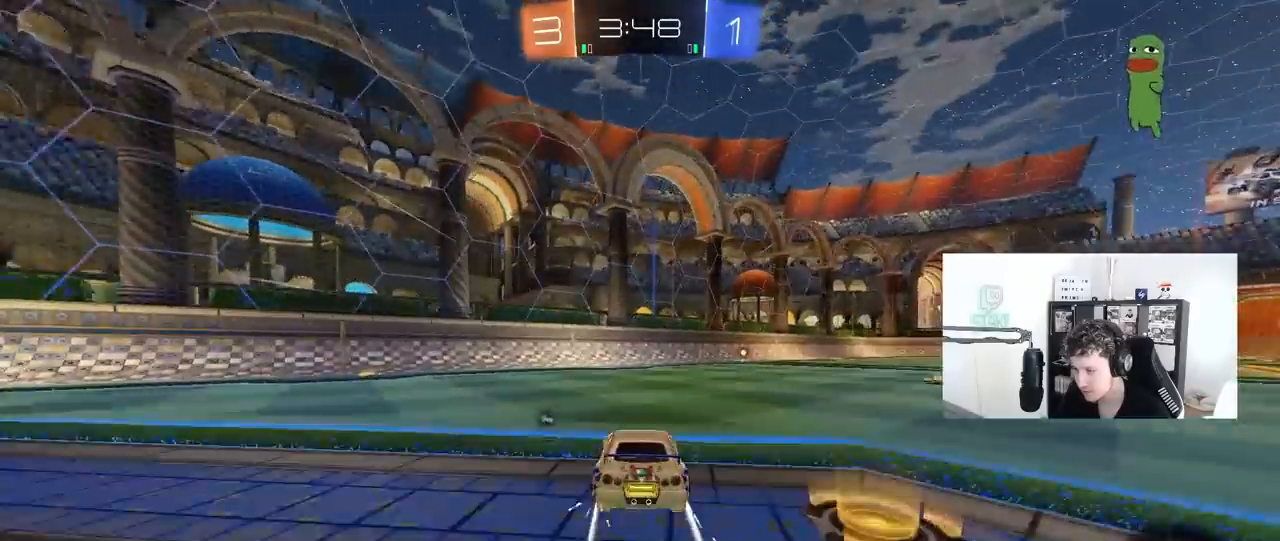
{"keys": ["d", "w"], "mouse": ["left"], "mouse_move": "still", "events": [[17, "mouse_left", "up"], [67, "d", "up"], [117, "space", "down"], [250, "mouse_left", "down"], [250, "space", "up"], [400, "d", "down"]]}
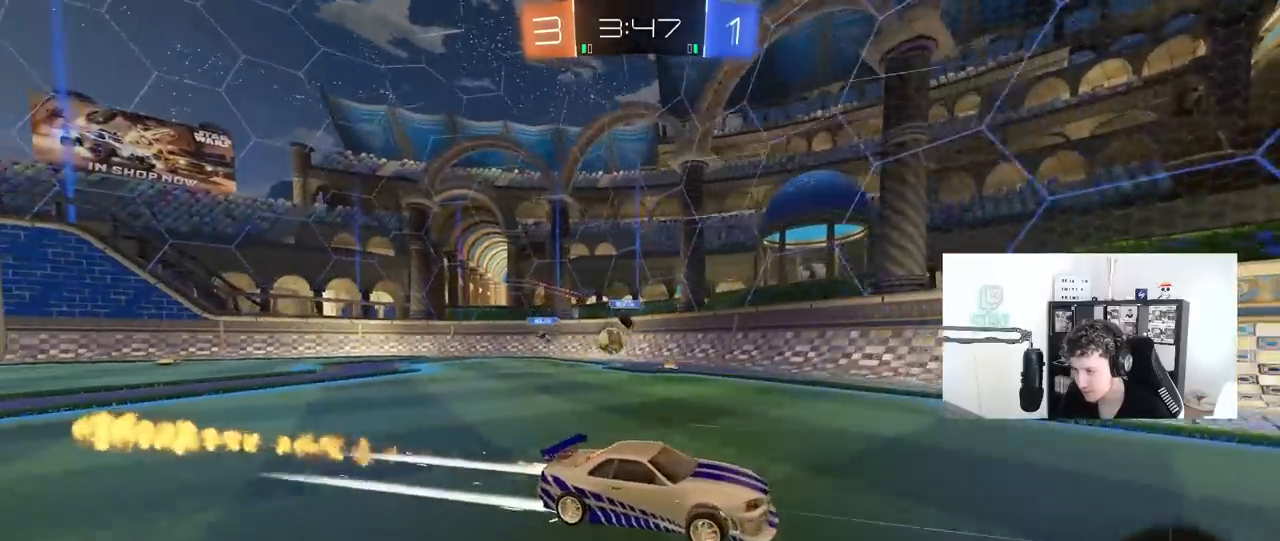
{"keys": ["tab", "w"], "mouse": [], "mouse_move": "still", "events": [[33, "d", "up"], [33, "mouse_left", "up"], [417, "tab", "down"]]}
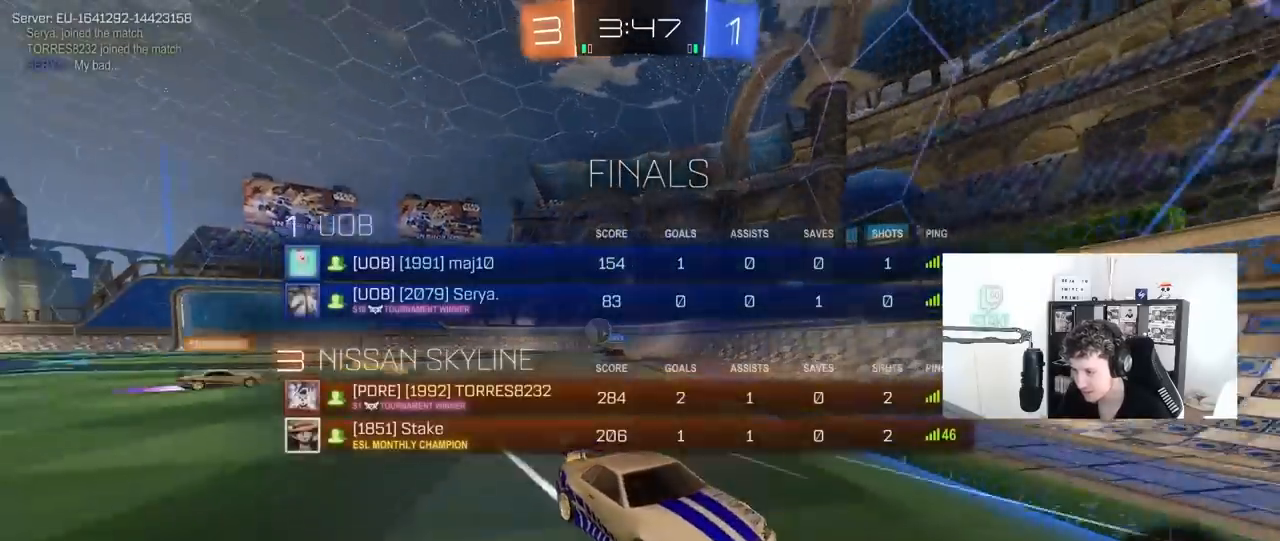
{"keys": ["d", "w"], "mouse": ["left"], "mouse_move": "still", "events": [[100, "d", "down"], [150, "tab", "up"], [233, "shift", "down"], [333, "mouse_left", "down"], [333, "shift", "up"]]}